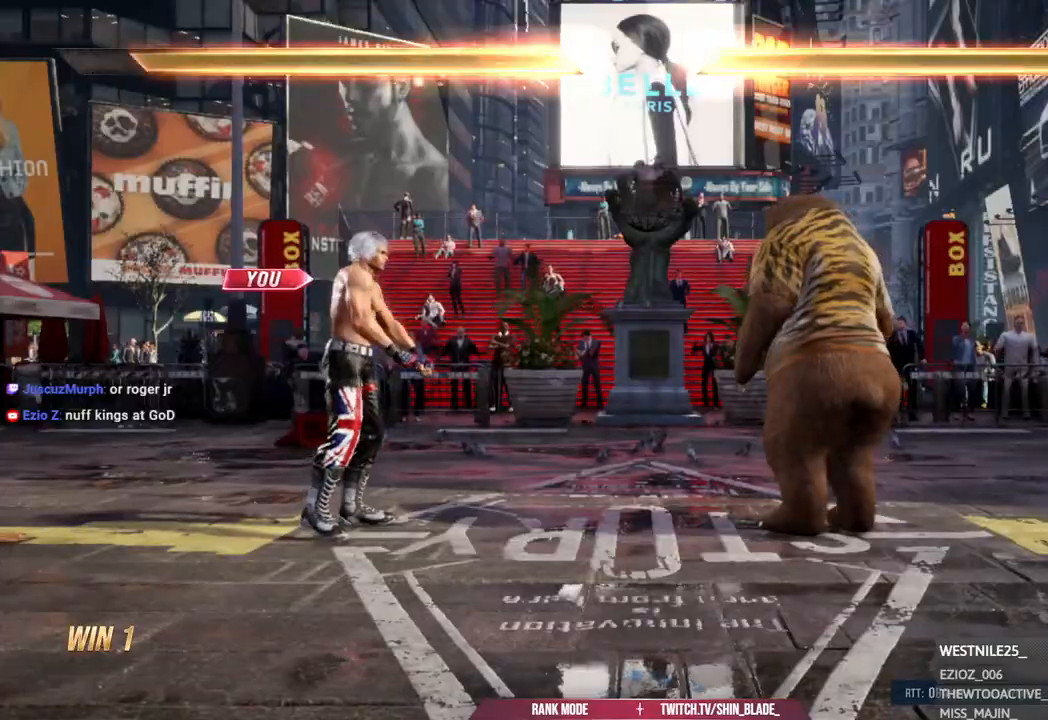
Gameplay with a controller (PlayStation layout); each line is a JSON object with the inputs held at the frame after it. "events" lists button and stick changes between this image and that frame as [ms after this image, input, new state], when the widget could be followed in between.
{"buttons": ["CROSS"], "left_stick": "center", "right_stick": "center", "events": []}
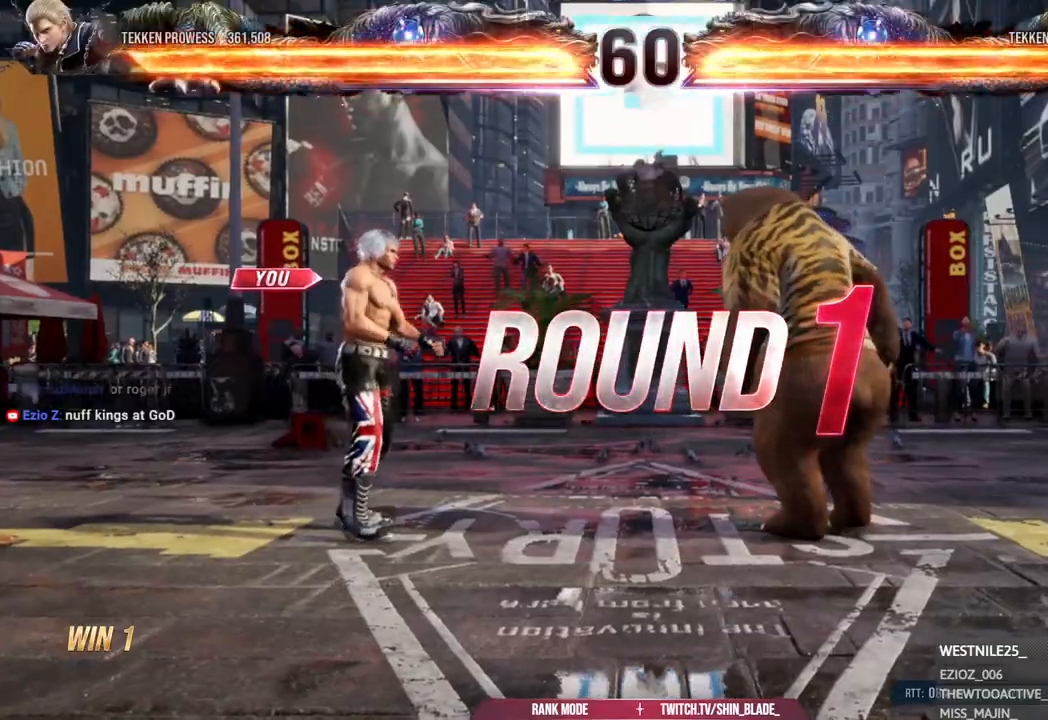
{"buttons": ["CROSS"], "left_stick": "center", "right_stick": "center", "events": []}
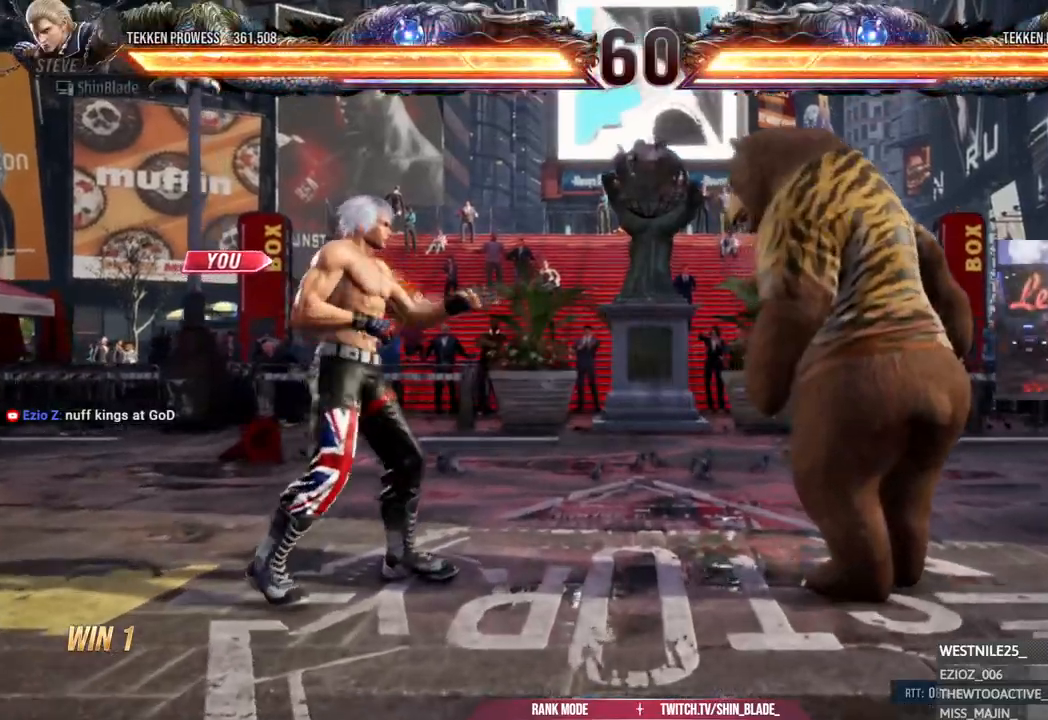
{"buttons": ["CROSS"], "left_stick": "center", "right_stick": "center", "events": []}
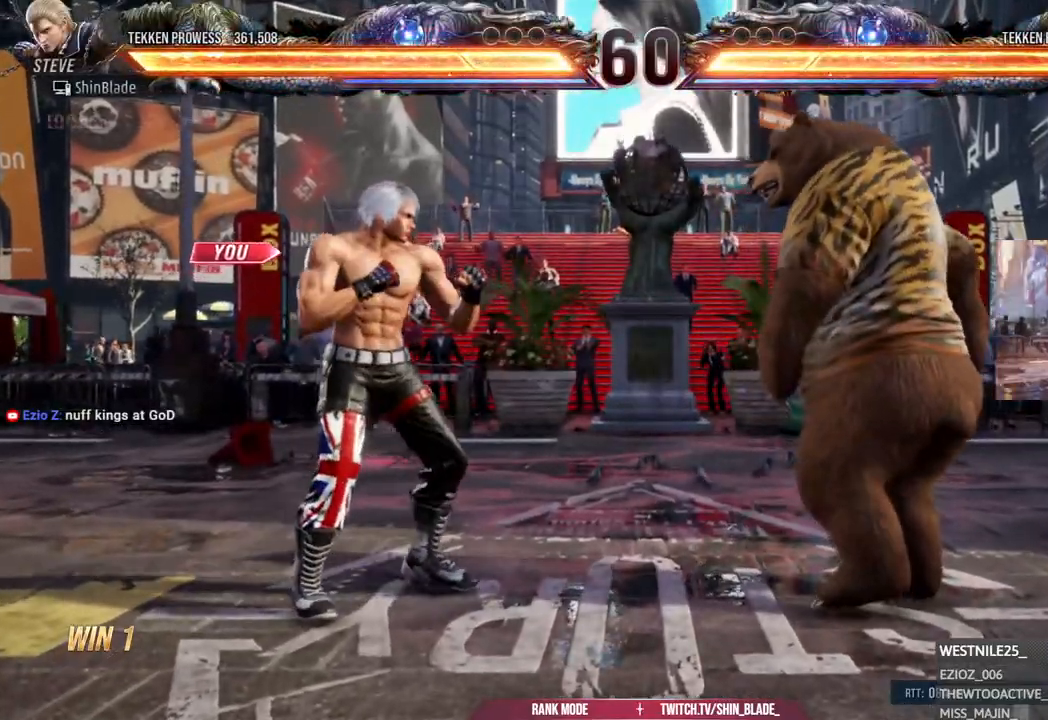
{"buttons": ["CROSS"], "left_stick": "center", "right_stick": "center", "events": []}
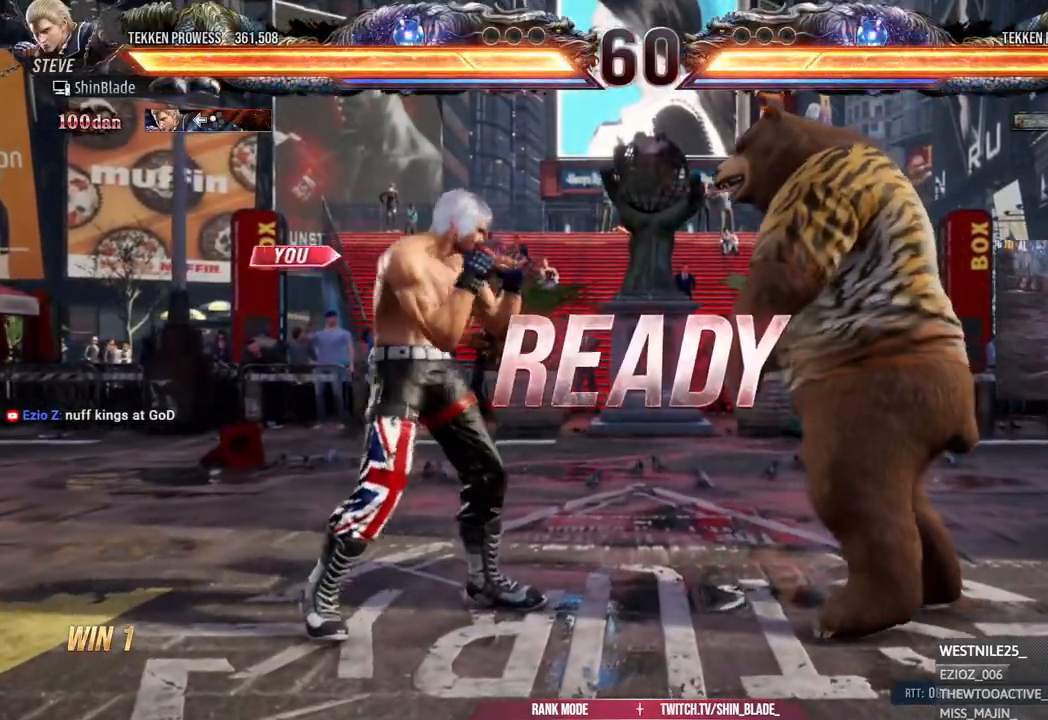
{"buttons": [], "left_stick": "center", "right_stick": "center", "events": [[50, "CROSS", "up"]]}
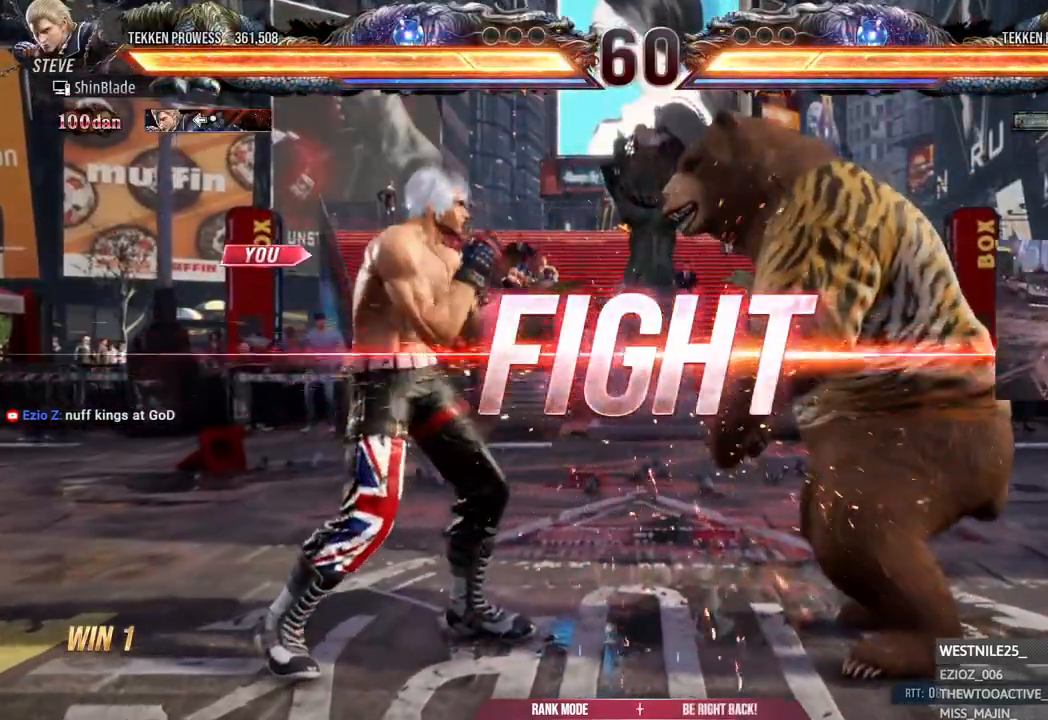
{"buttons": ["TRIANGLE", "DPAD_DOWN"], "left_stick": "center", "right_stick": "center"}
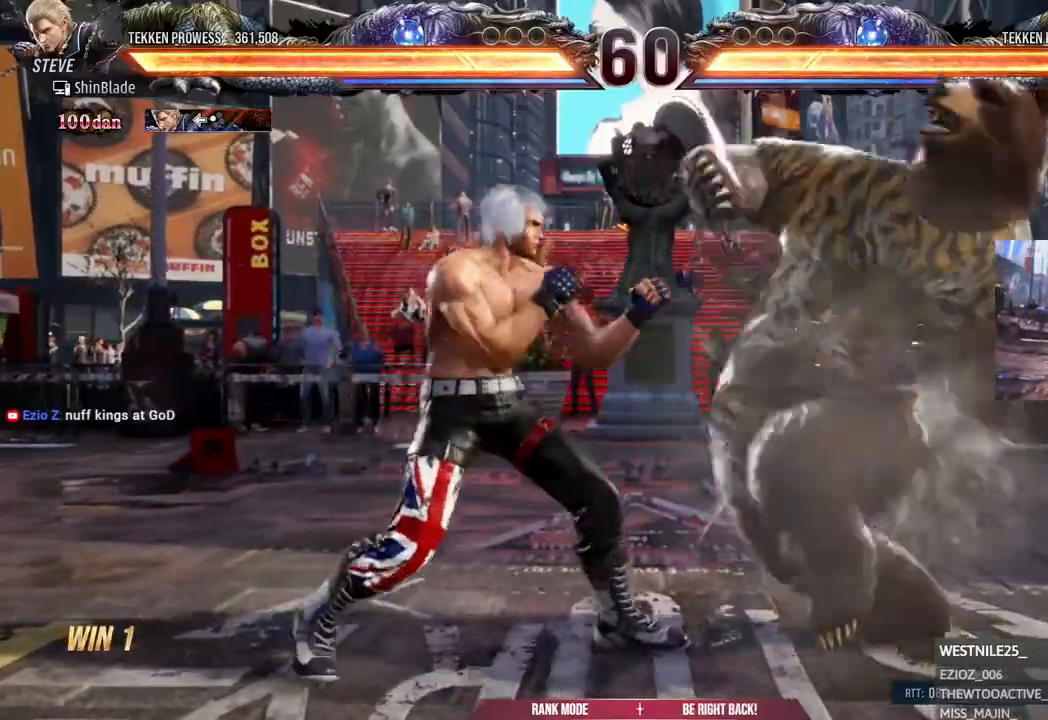
{"buttons": ["SQUARE", "DPAD_LEFT"], "left_stick": "center", "right_stick": "center", "events": [[250, "DPAD_DOWN", "up"], [267, "DPAD_LEFT", "down"], [350, "TRIANGLE", "up"], [483, "SQUARE", "down"]]}
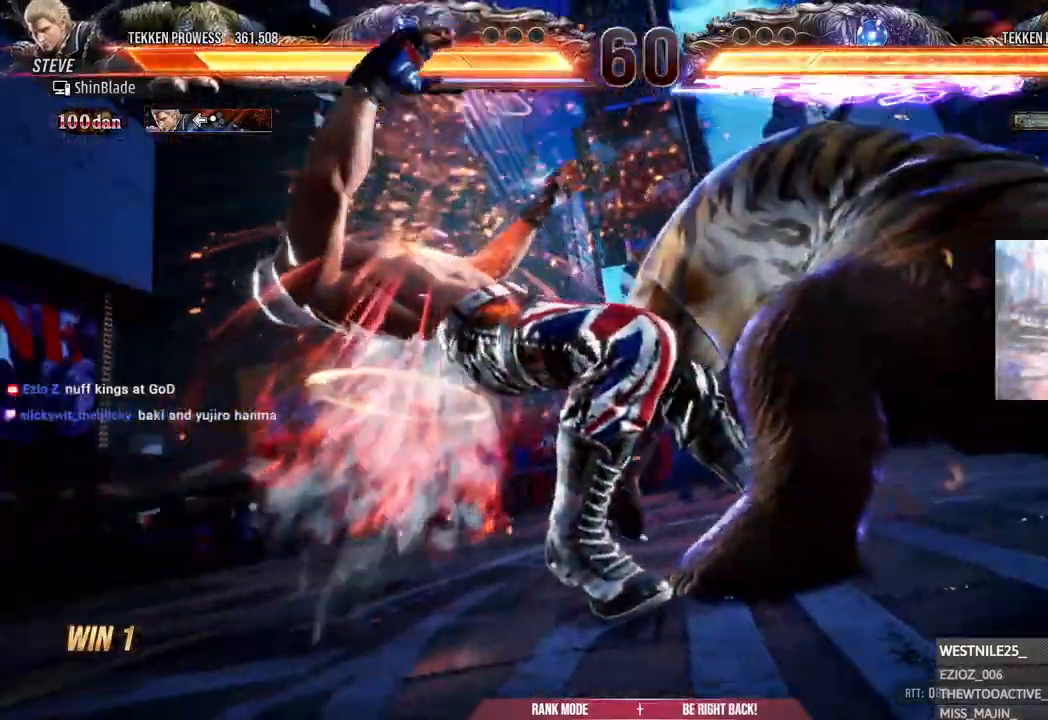
{"buttons": ["SQUARE", "DPAD_UP", "DPAD_LEFT"], "left_stick": "center", "right_stick": "center", "events": [[33, "SQUARE", "up"], [50, "CIRCLE", "down"], [67, "CROSS", "down"], [133, "CROSS", "up"], [233, "CIRCLE", "up"], [267, "CROSS", "down"], [367, "CROSS", "up"], [417, "DPAD_UP", "down"], [500, "SQUARE", "down"]]}
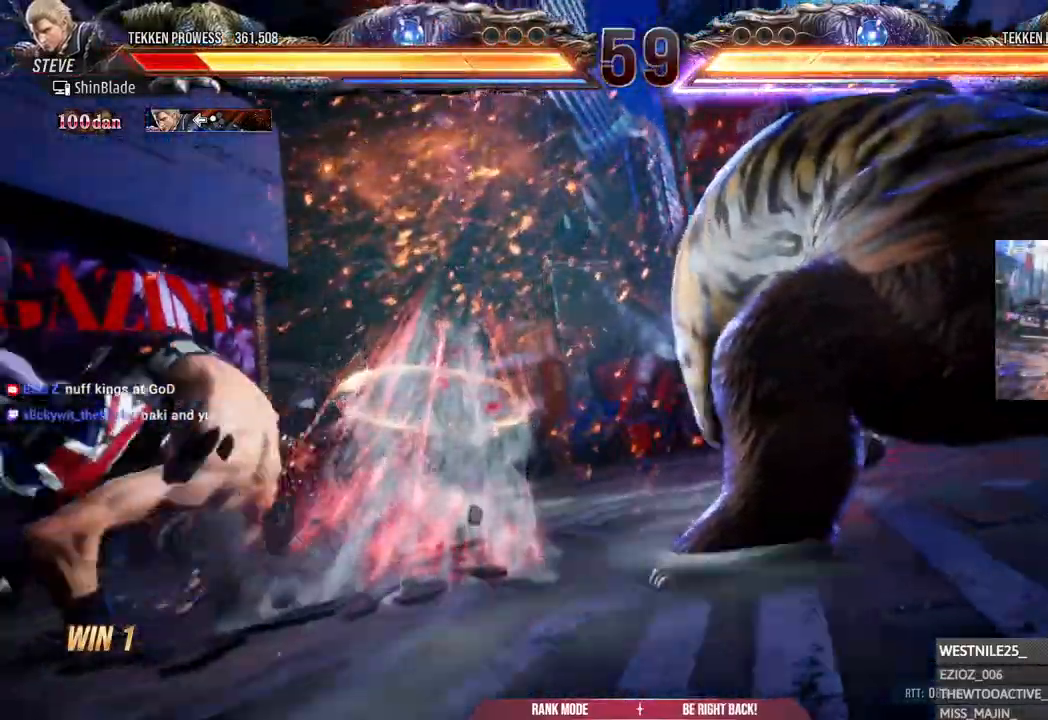
{"buttons": ["DPAD_LEFT"], "left_stick": "center", "right_stick": "center", "events": [[117, "DPAD_LEFT", "up"], [167, "DPAD_DOWN", "down"], [167, "SQUARE", "up"], [183, "DPAD_UP", "up"], [217, "DPAD_LEFT", "down"], [217, "SQUARE", "down"], [233, "DPAD_DOWN", "up"], [350, "DPAD_UP", "down"], [367, "SQUARE", "up"], [450, "DPAD_UP", "up"], [450, "SQUARE", "down"], [500, "SQUARE", "up"]]}